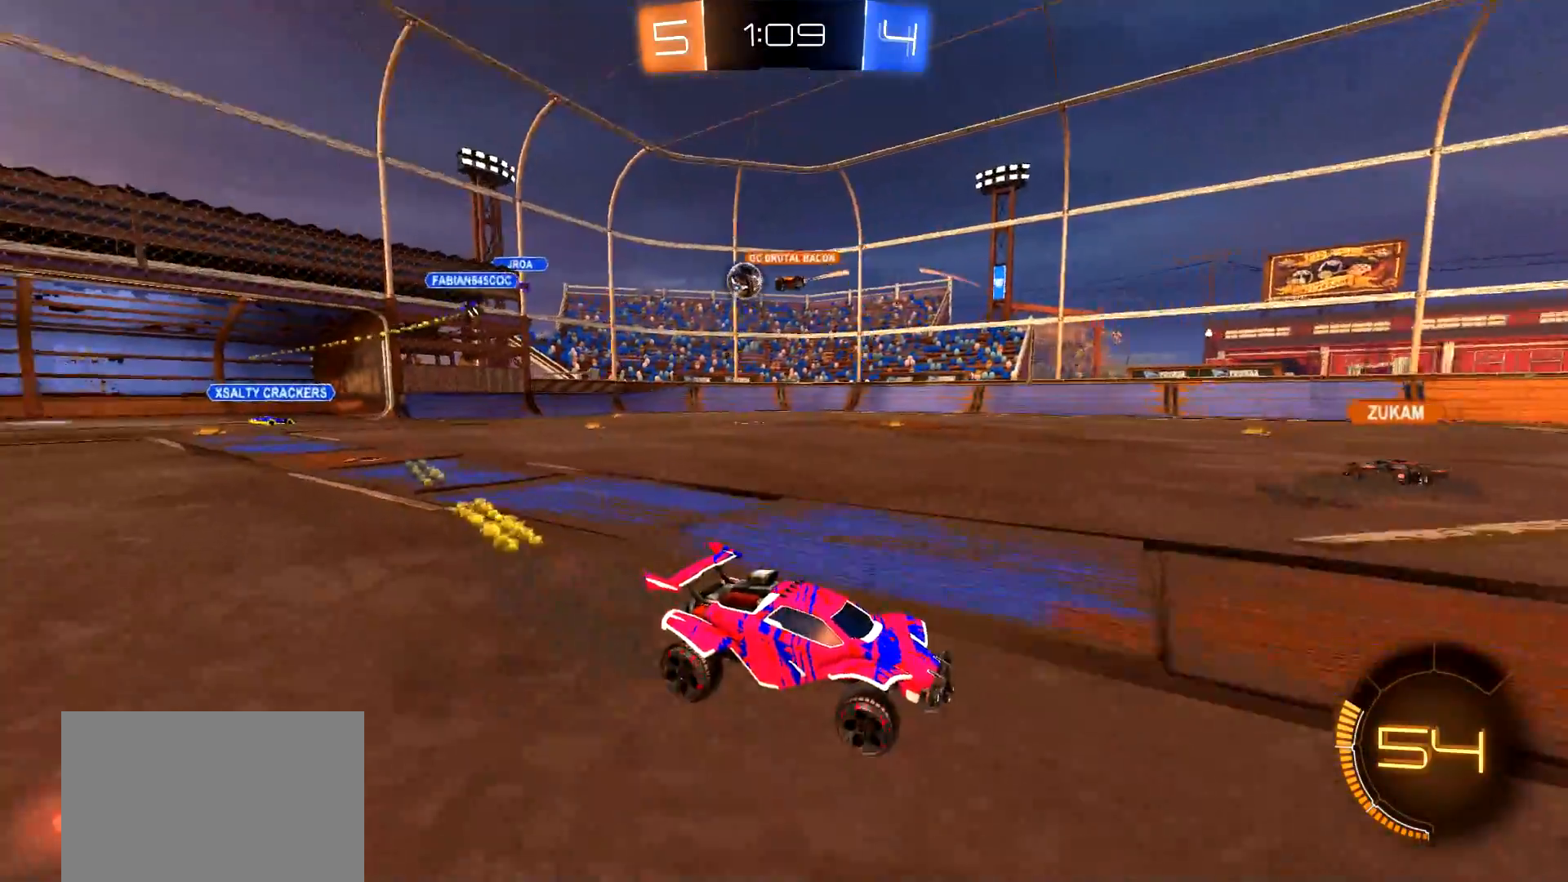
Gameplay with a controller (PlayStation layout); each line is a JSON object with the inputs held at the frame after it. "events" lists button and stick changes between this image and that frame as [ms after this image, input, new state], when the widget could be followed in between.
{"buttons": ["R2"], "left_stick": "center", "right_stick": "center", "events": [[117, "left_stick", "center"]]}
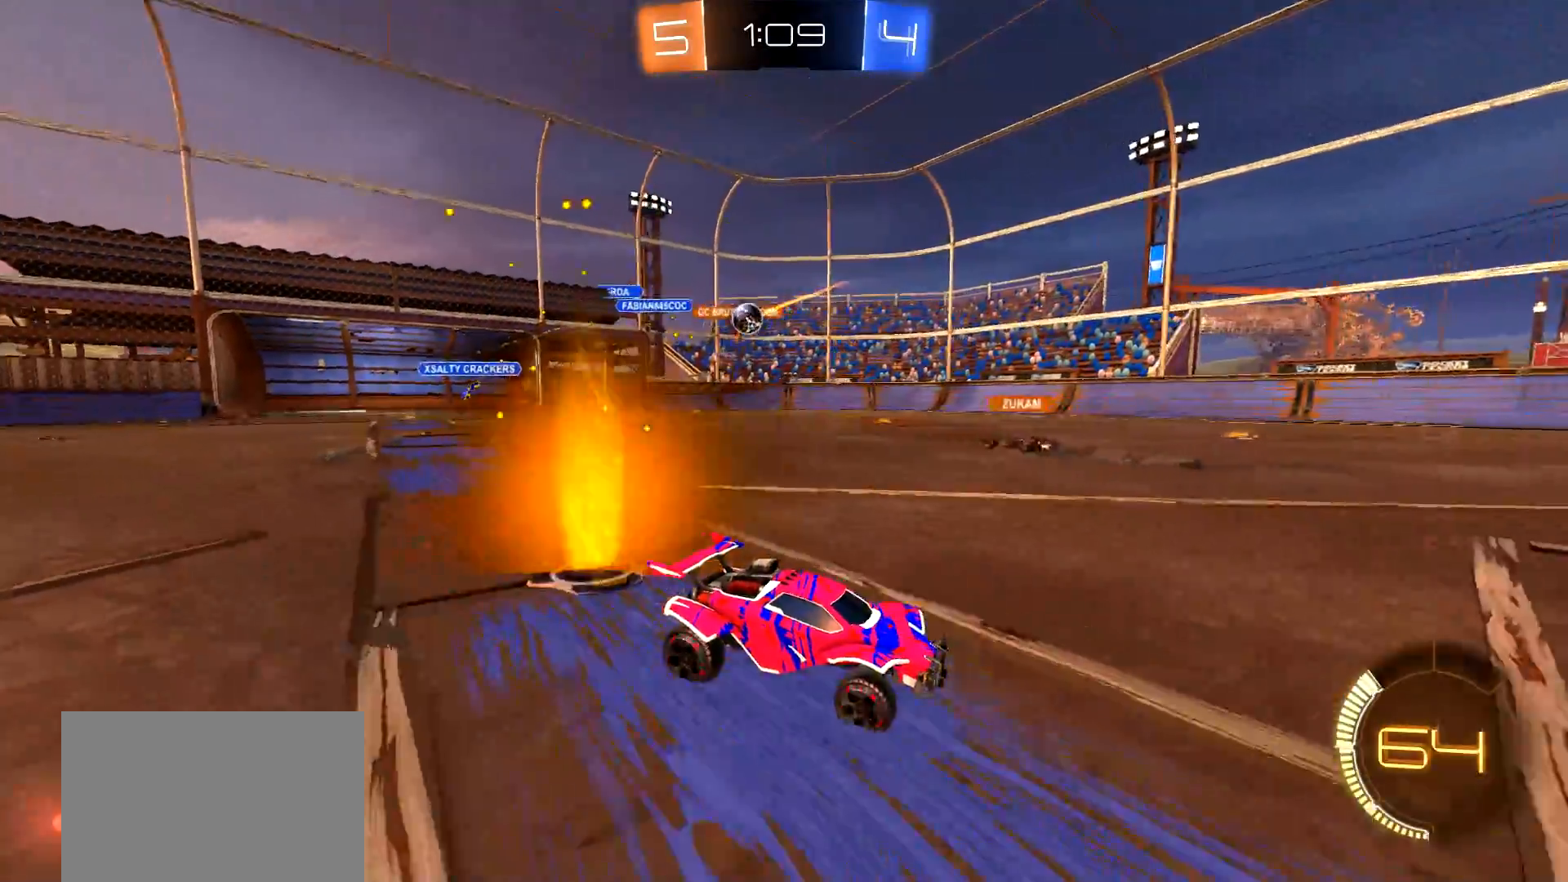
{"buttons": ["L1", "R2"], "left_stick": "left", "right_stick": "center", "events": [[233, "left_stick", "left"], [450, "L1", "down"]]}
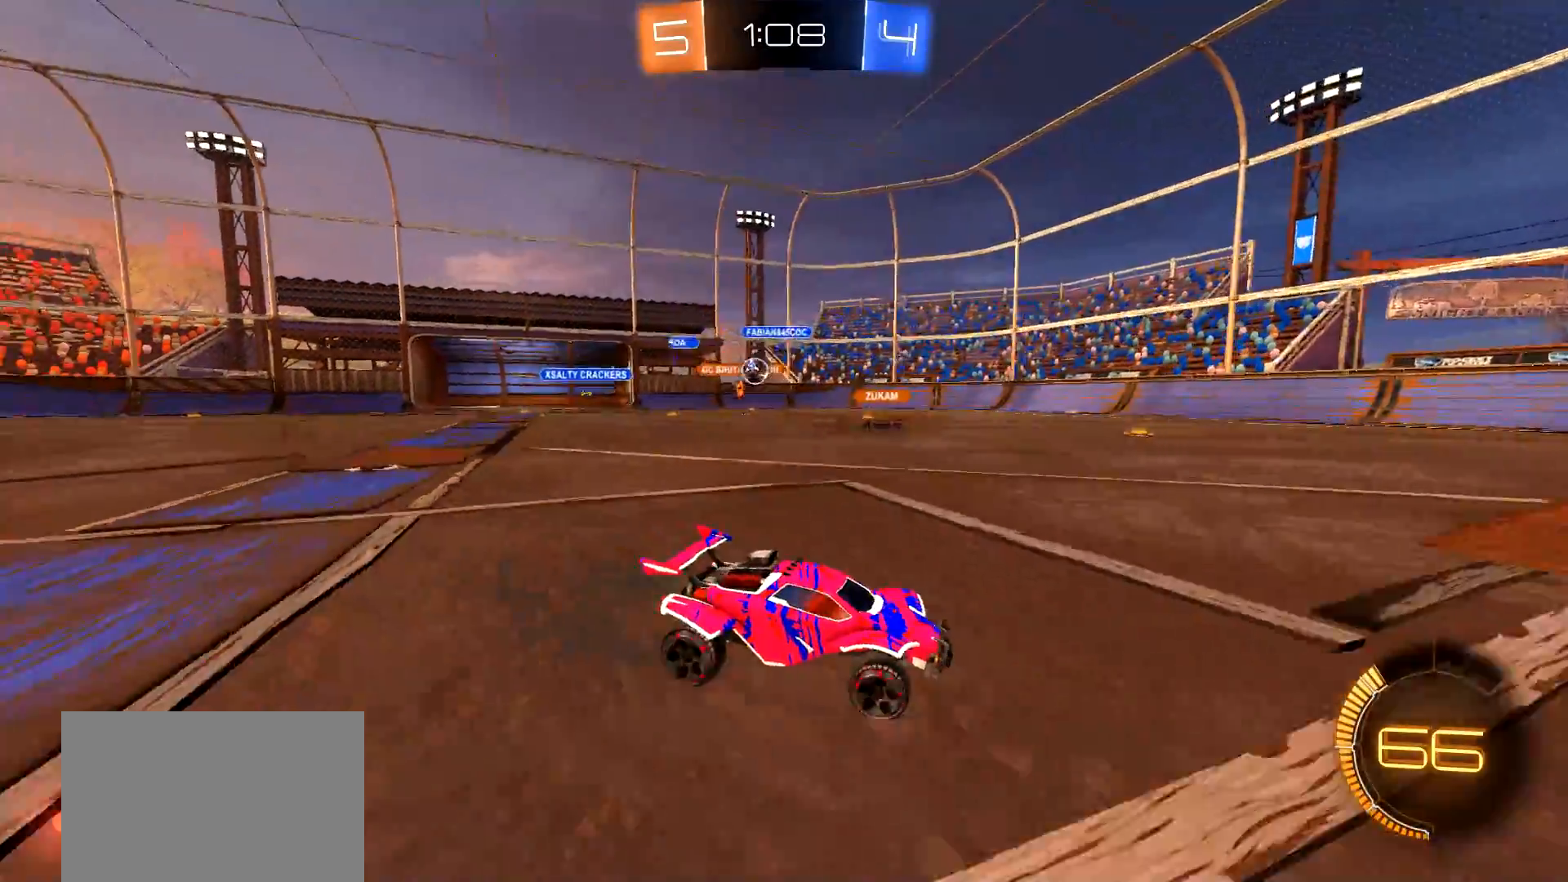
{"buttons": ["R2"], "left_stick": "right", "right_stick": "center", "events": [[33, "L1", "up"], [217, "left_stick", "right"]]}
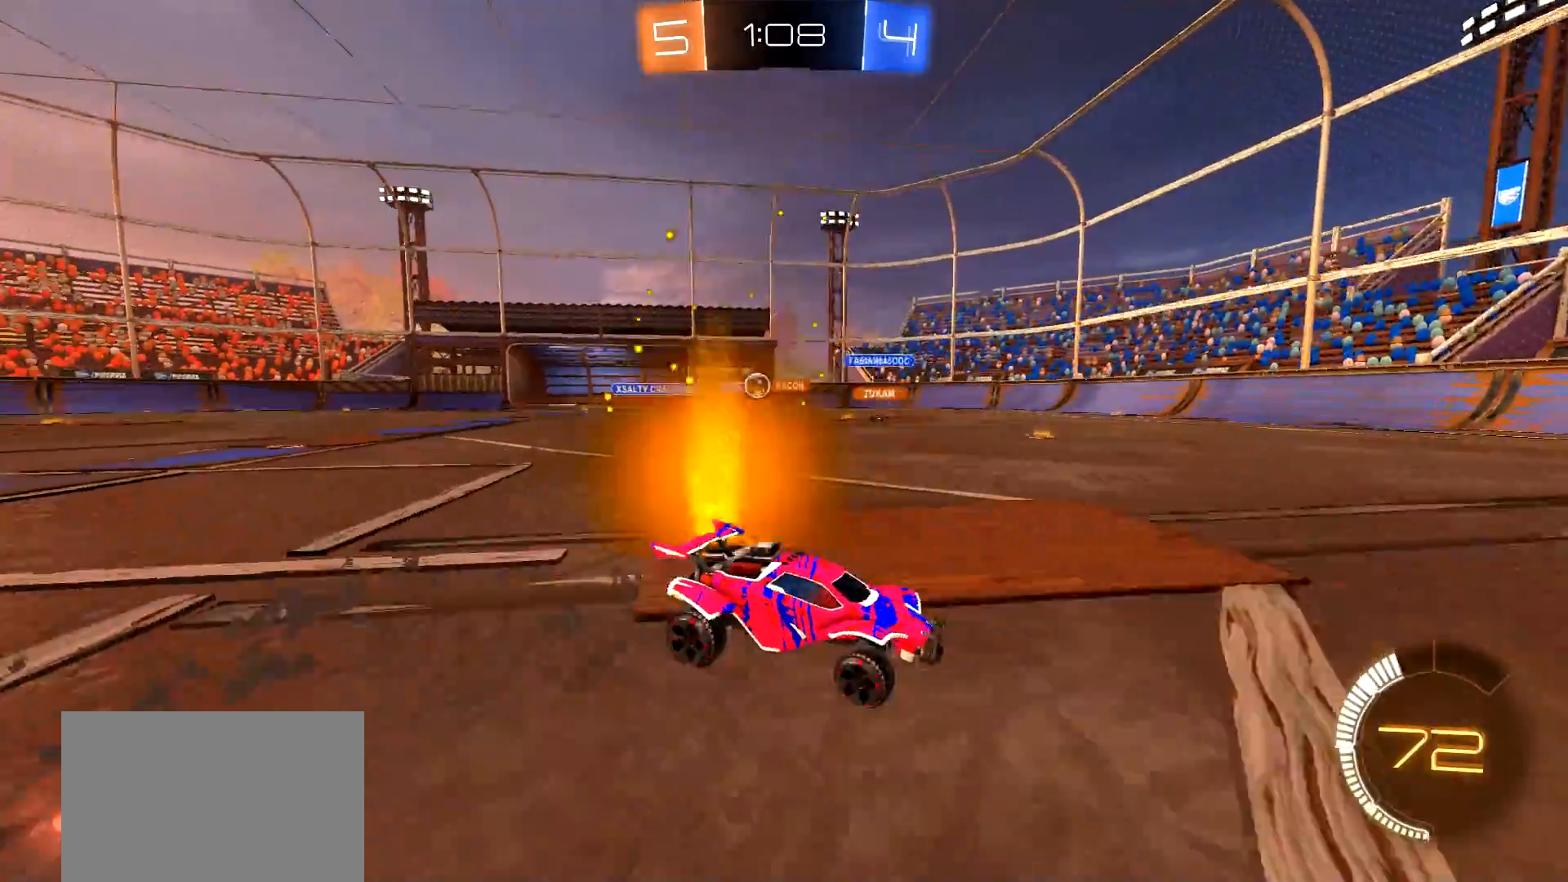
{"buttons": ["R2"], "left_stick": "left", "right_stick": "center", "events": [[166, "left_stick", "left"], [250, "left_stick", "center"], [483, "left_stick", "left"]]}
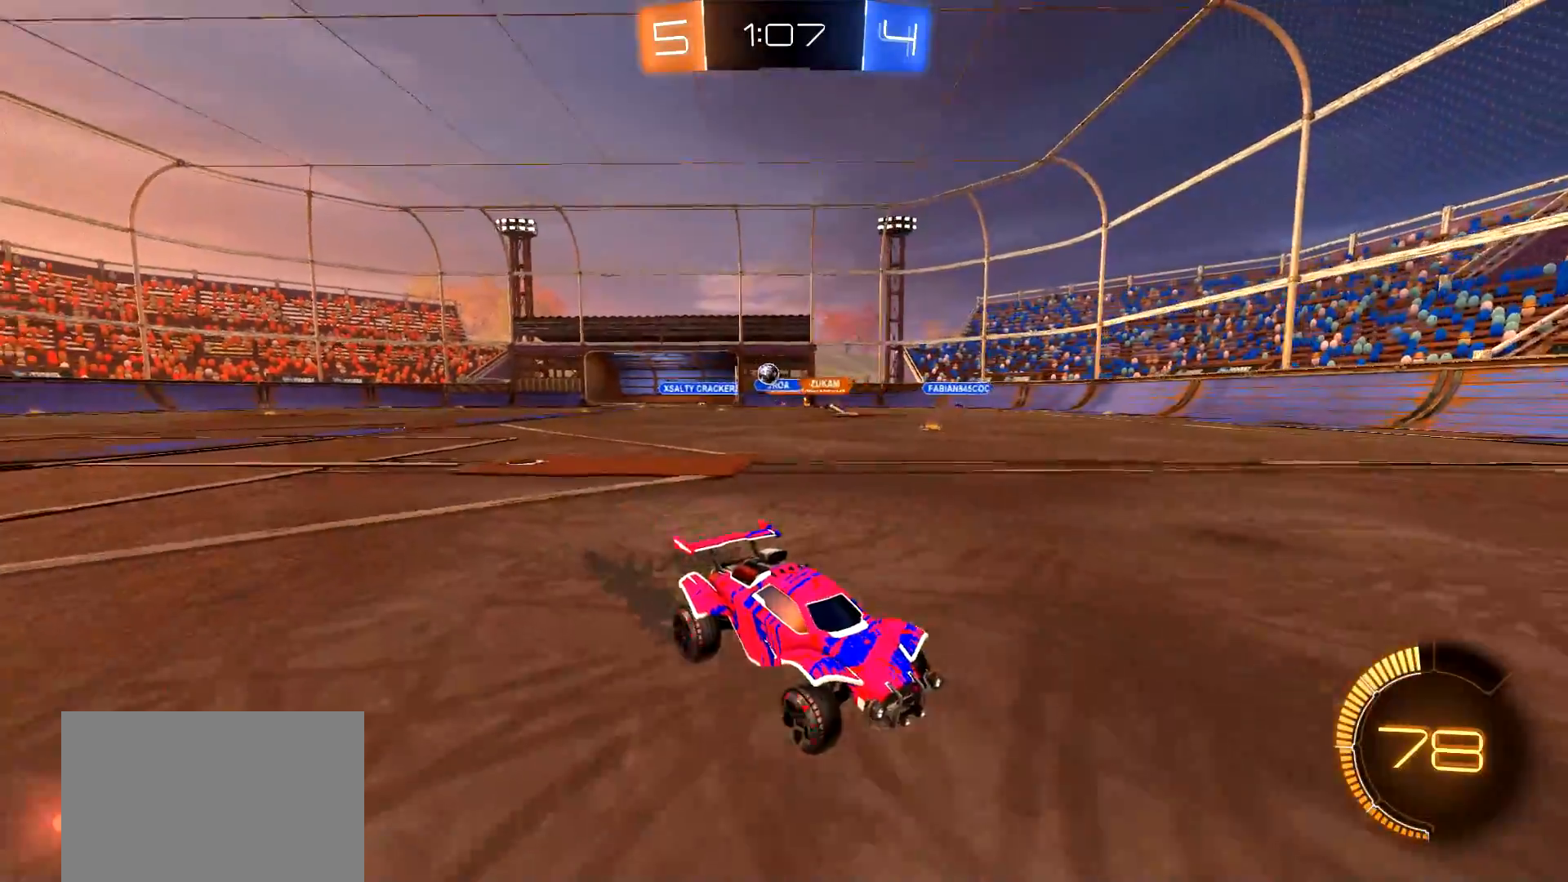
{"buttons": ["L1", "R2"], "left_stick": "left", "right_stick": "center", "events": [[17, "L1", "down"], [150, "L1", "up"], [467, "L1", "down"]]}
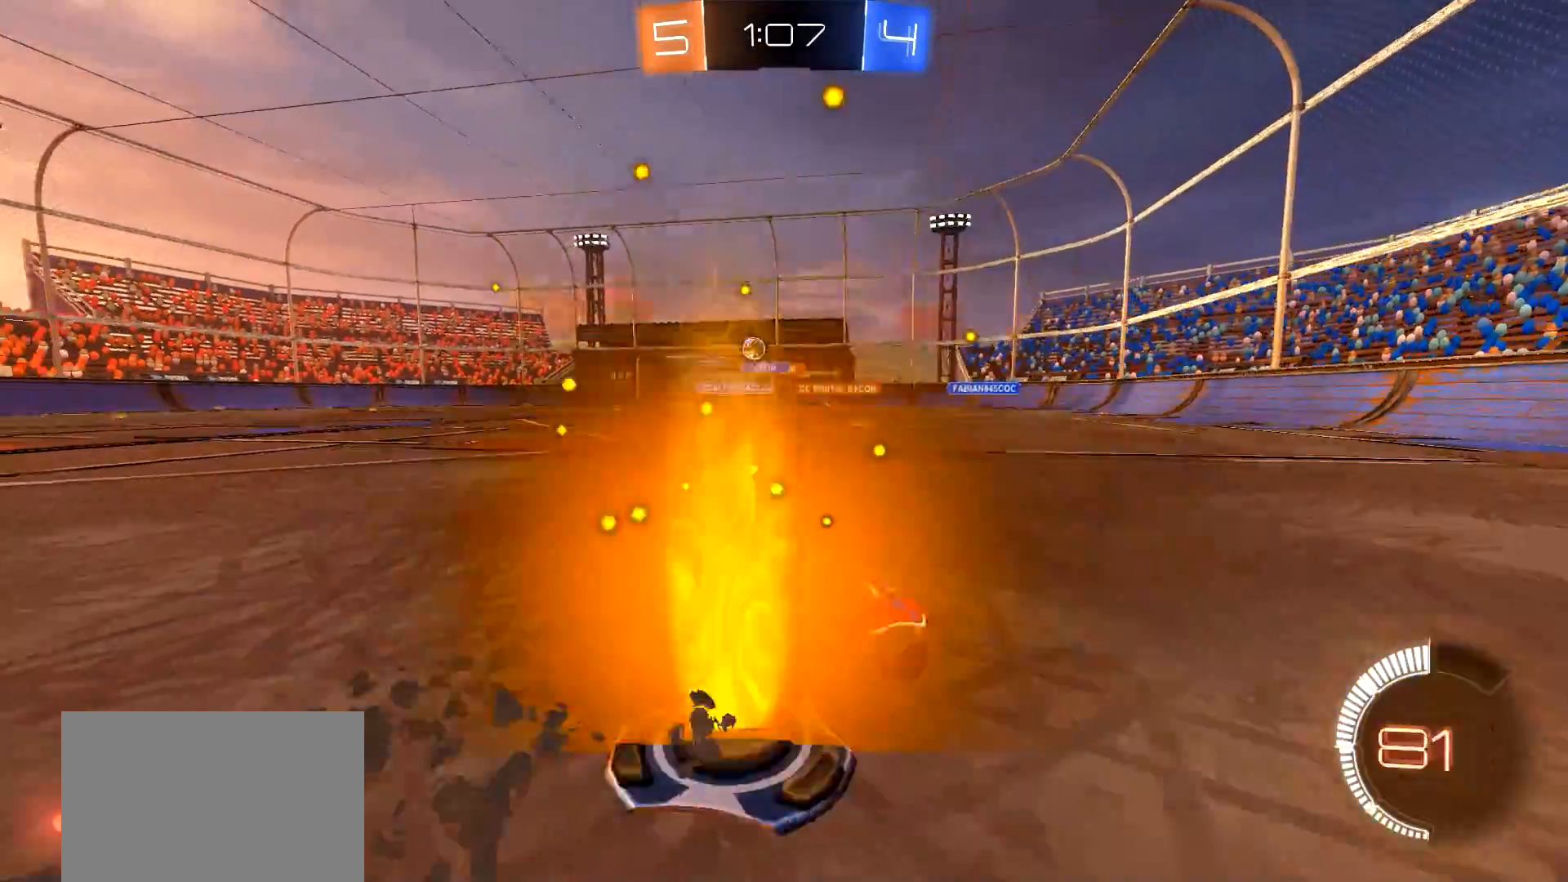
{"buttons": ["CIRCLE", "R2"], "left_stick": "left", "right_stick": "center", "events": [[50, "L1", "up"], [183, "L1", "down"], [350, "L1", "up"], [367, "CIRCLE", "down"]]}
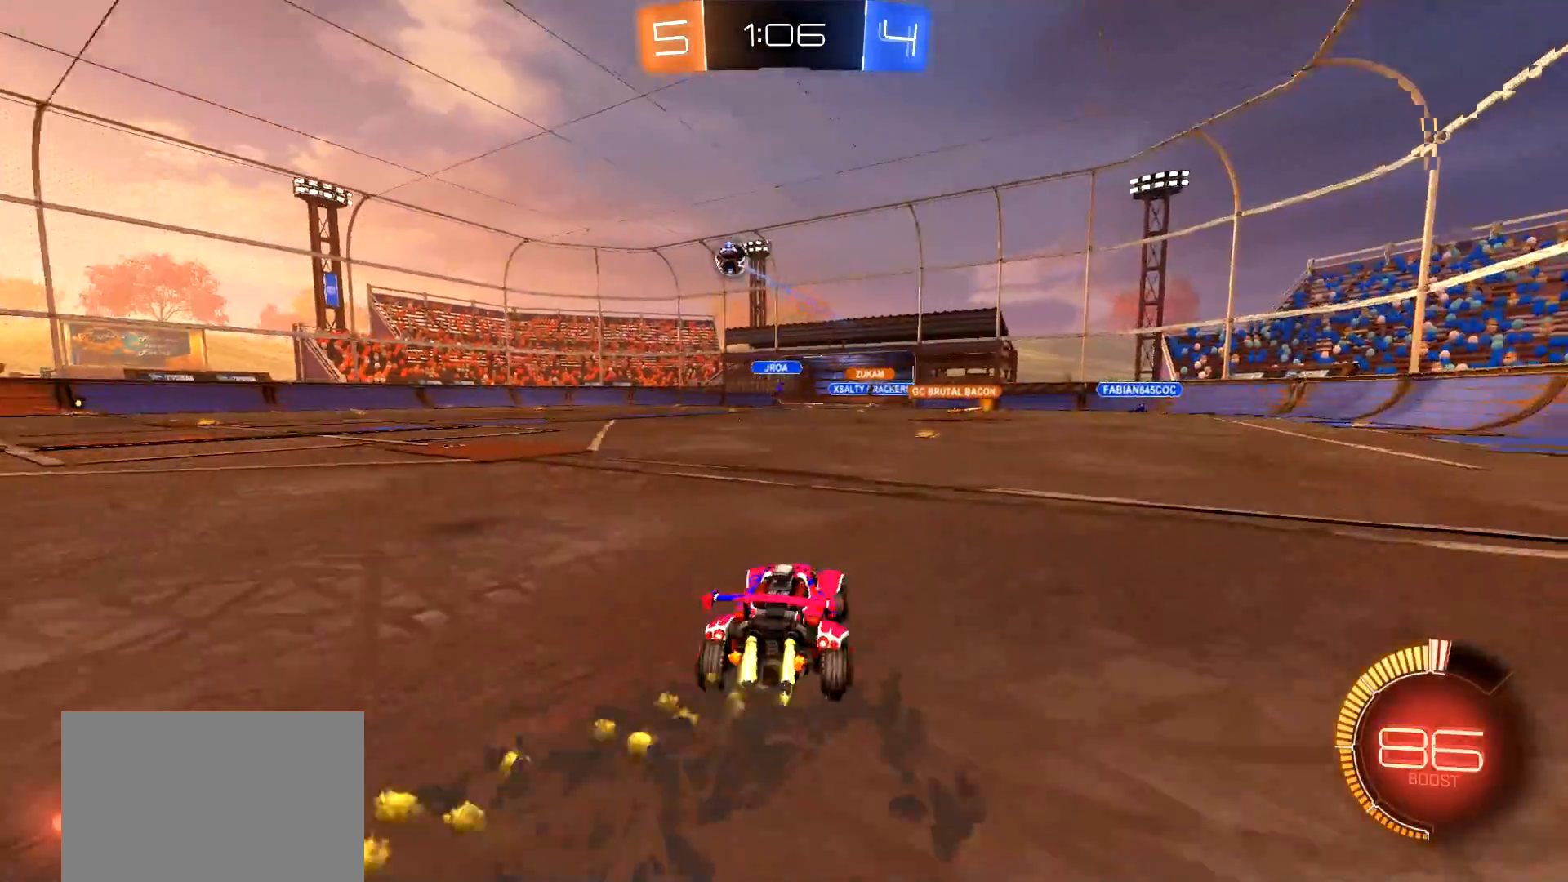
{"buttons": ["CIRCLE", "R2"], "left_stick": "left", "right_stick": "center", "events": []}
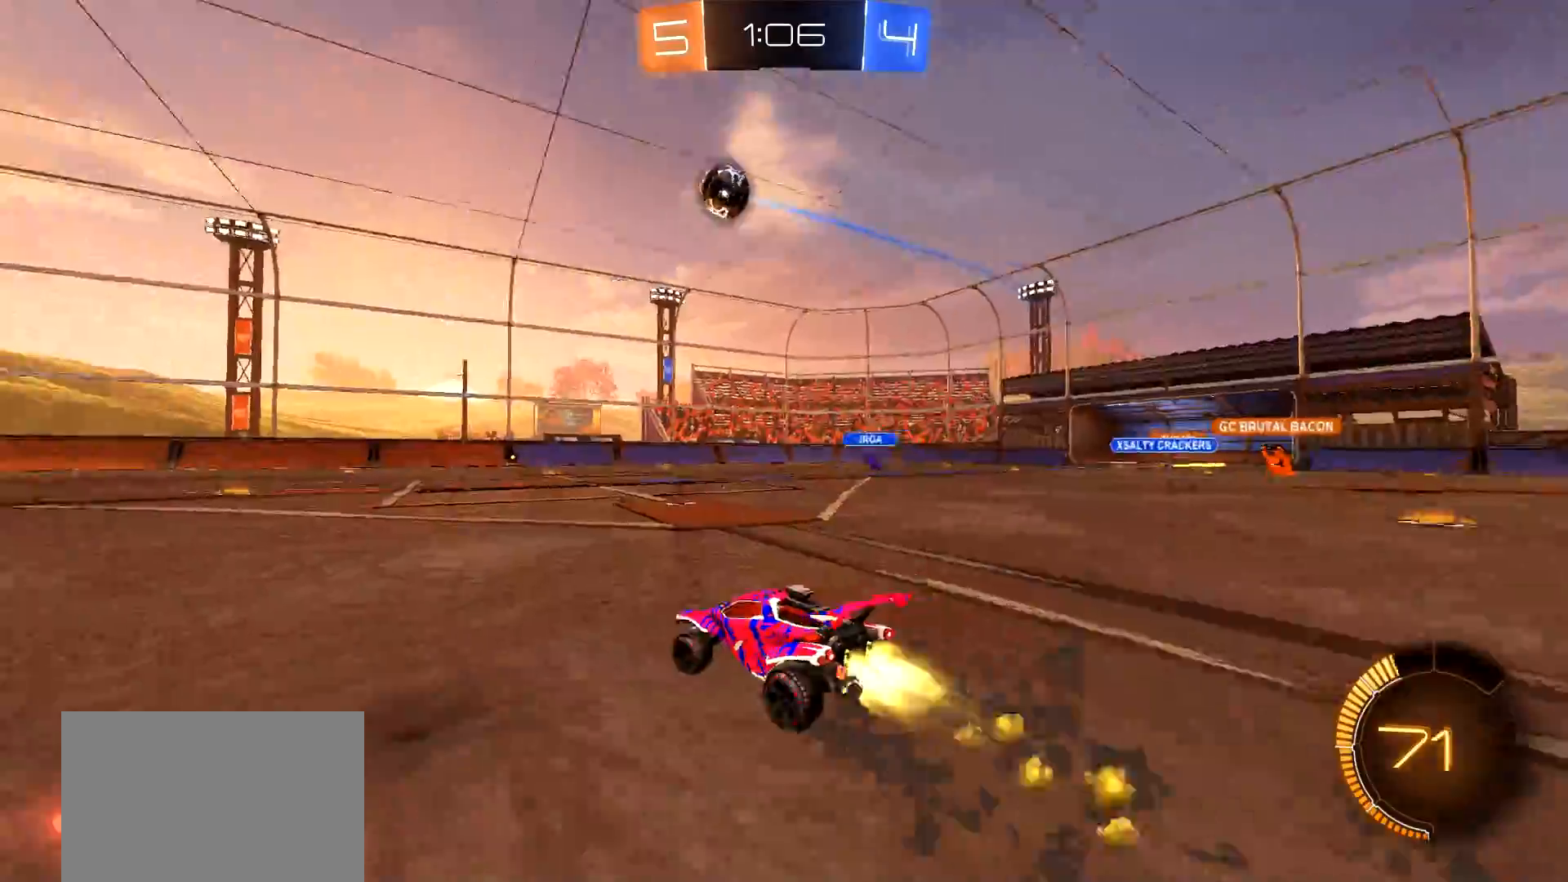
{"buttons": ["CROSS", "CIRCLE", "R2"], "left_stick": "up-left", "right_stick": "center", "events": [[83, "TRIANGLE", "down"], [150, "left_stick", "center"], [183, "TRIANGLE", "up"], [300, "L1", "down"], [300, "left_stick", "up-left"], [333, "CROSS", "down"], [400, "CROSS", "up"], [450, "CROSS", "down"], [467, "L1", "up"]]}
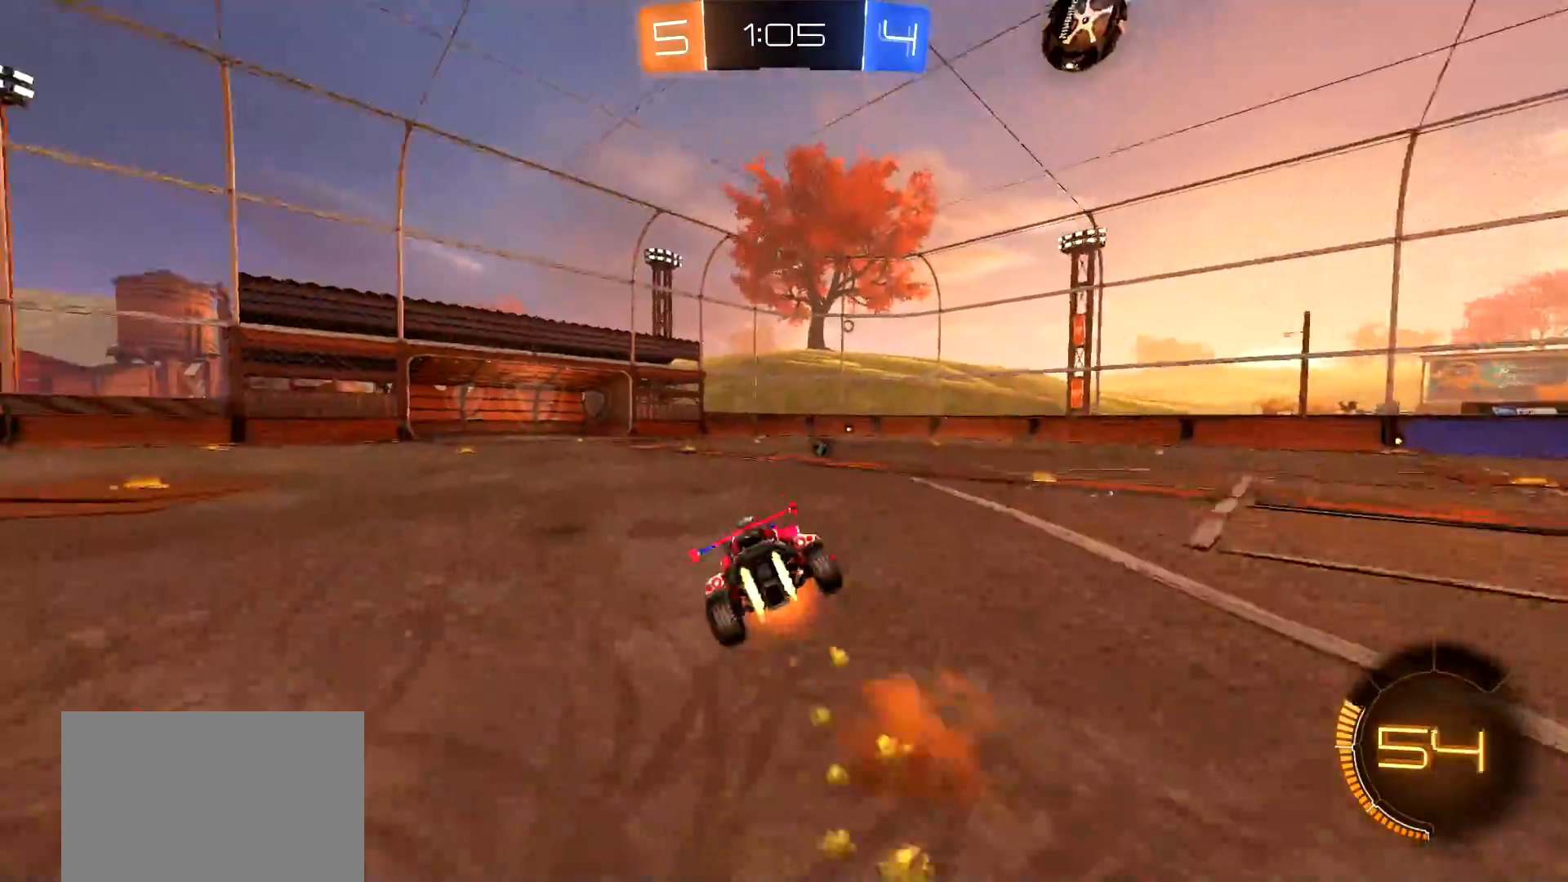
{"buttons": ["TRIANGLE", "R2"], "left_stick": "center", "right_stick": "center", "events": [[33, "left_stick", "center"], [67, "CROSS", "up"], [100, "CIRCLE", "up"], [501, "TRIANGLE", "down"]]}
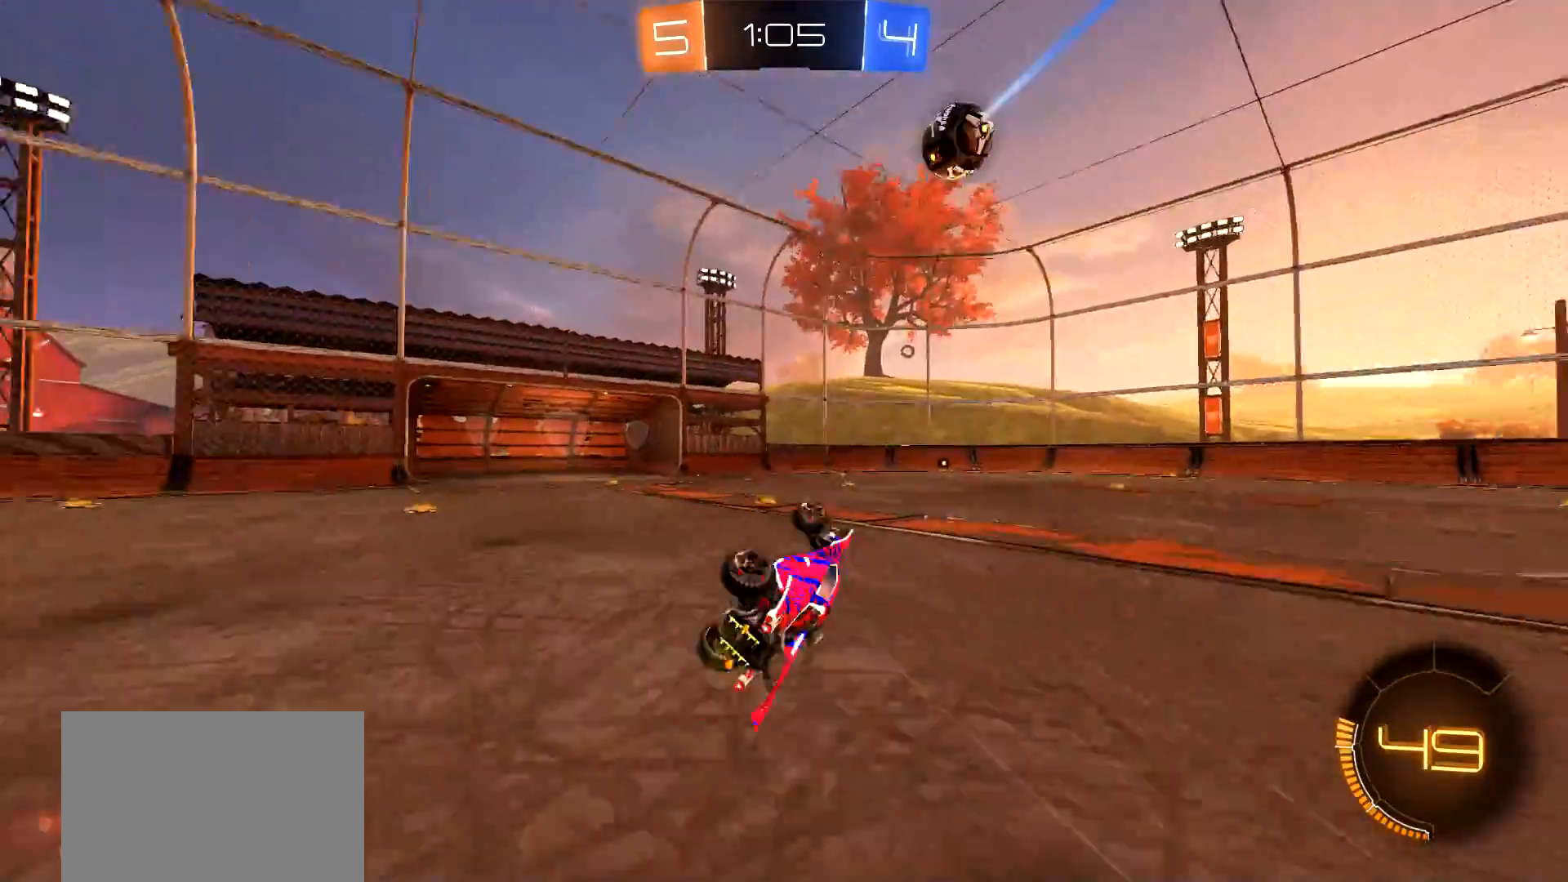
{"buttons": ["L2"], "left_stick": "center", "right_stick": "center", "events": [[83, "TRIANGLE", "up"], [483, "L2", "down"], [483, "R2", "up"]]}
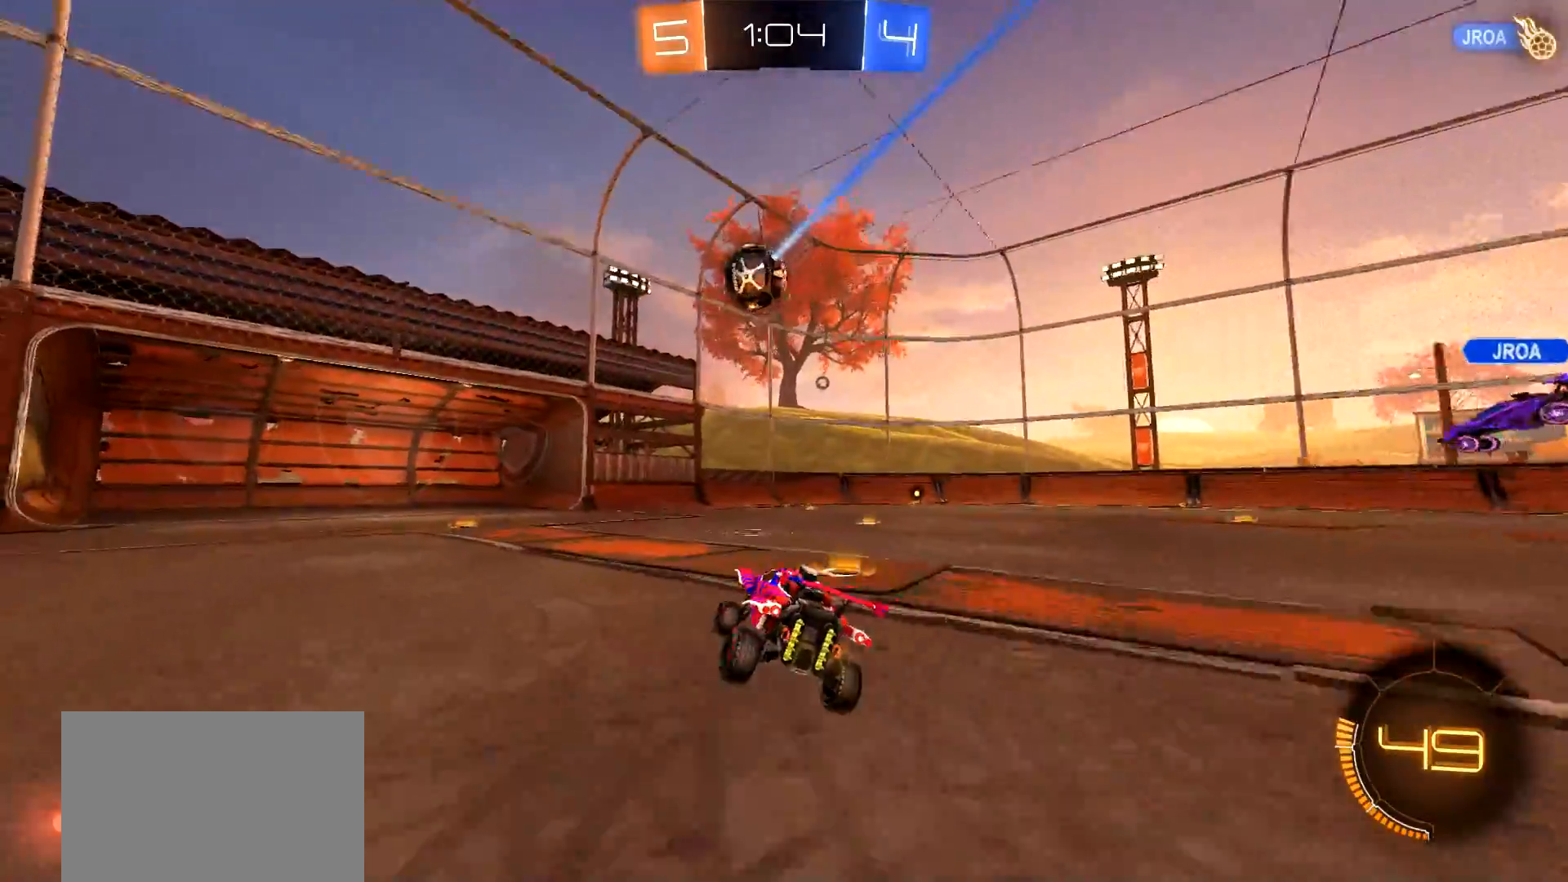
{"buttons": [], "left_stick": "left", "right_stick": "center", "events": [[50, "left_stick", "left"], [217, "left_stick", "center"], [384, "left_stick", "left"], [484, "L2", "up"]]}
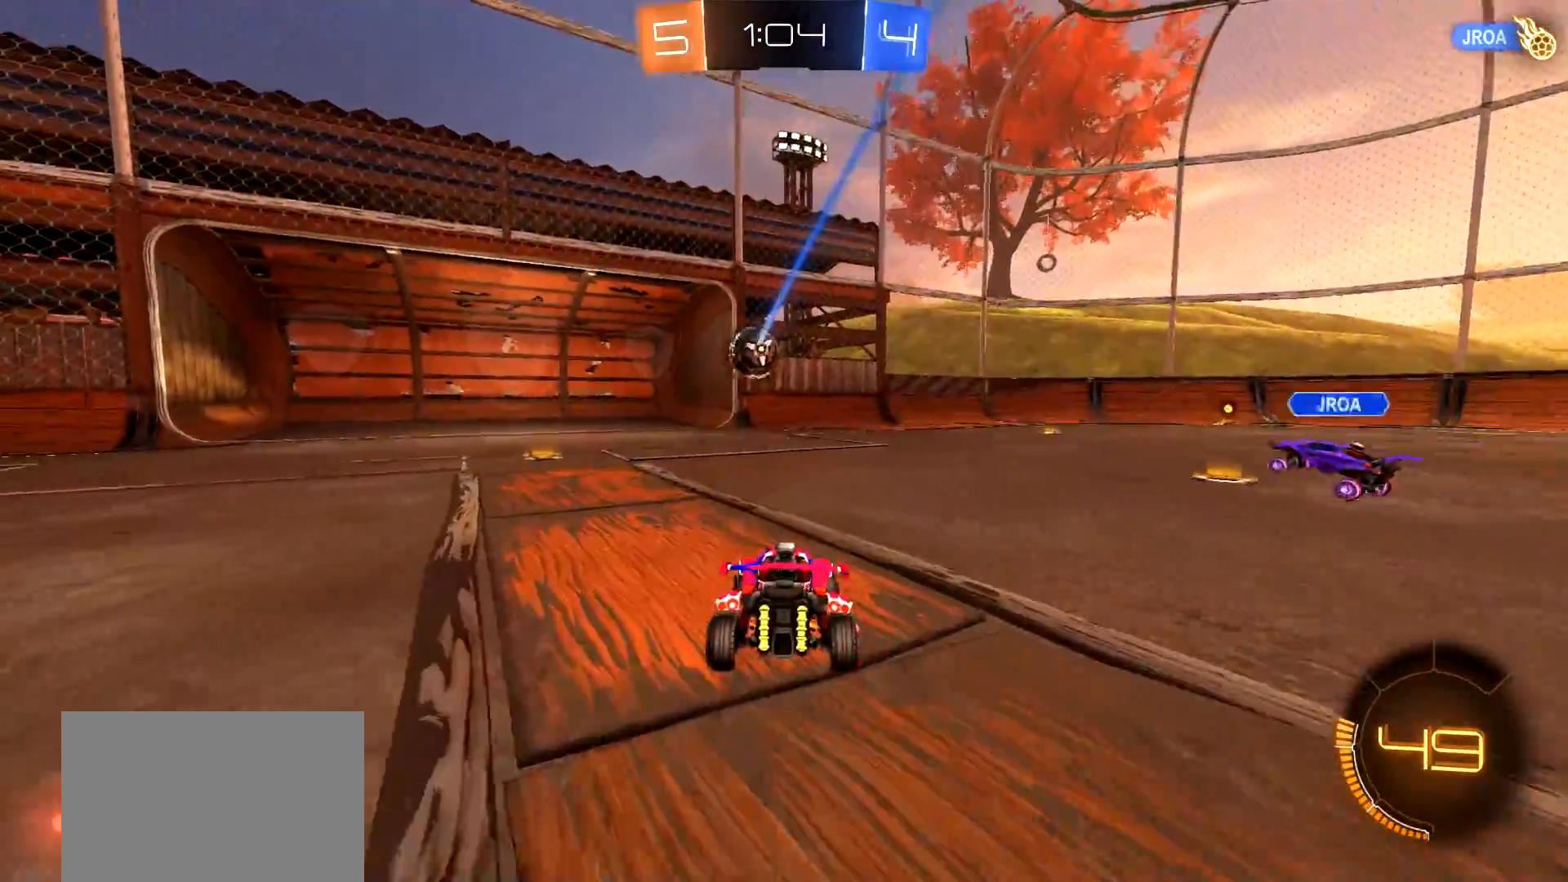
{"buttons": ["R2"], "left_stick": "left", "right_stick": "center", "events": [[66, "left_stick", "center"], [200, "R2", "down"], [233, "left_stick", "left"]]}
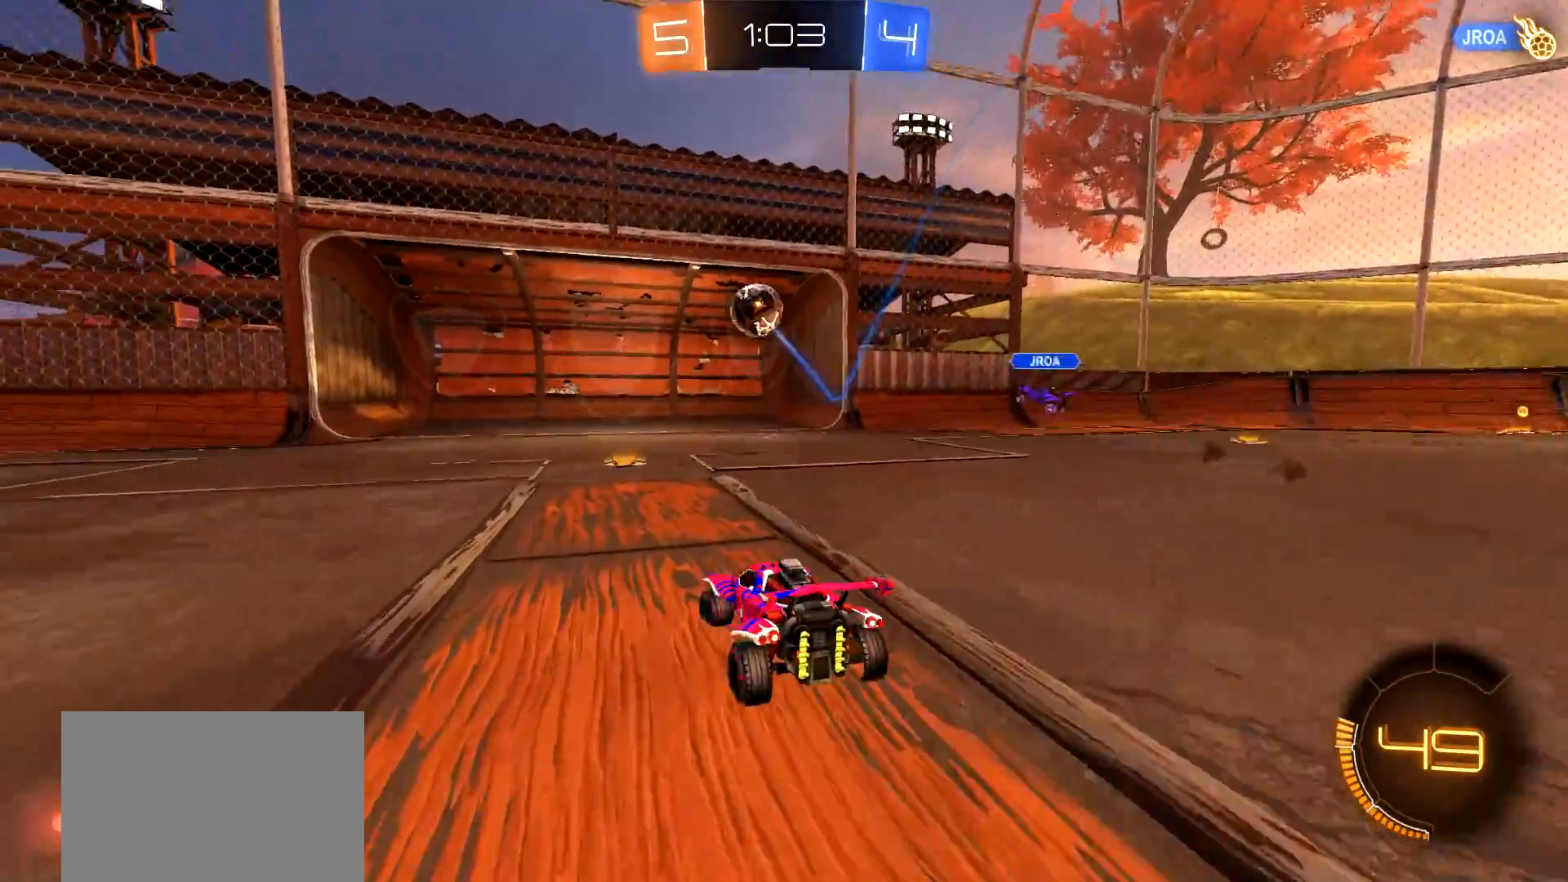
{"buttons": ["R2"], "left_stick": "down-left", "right_stick": "center", "events": [[134, "left_stick", "center"], [300, "left_stick", "down-left"]]}
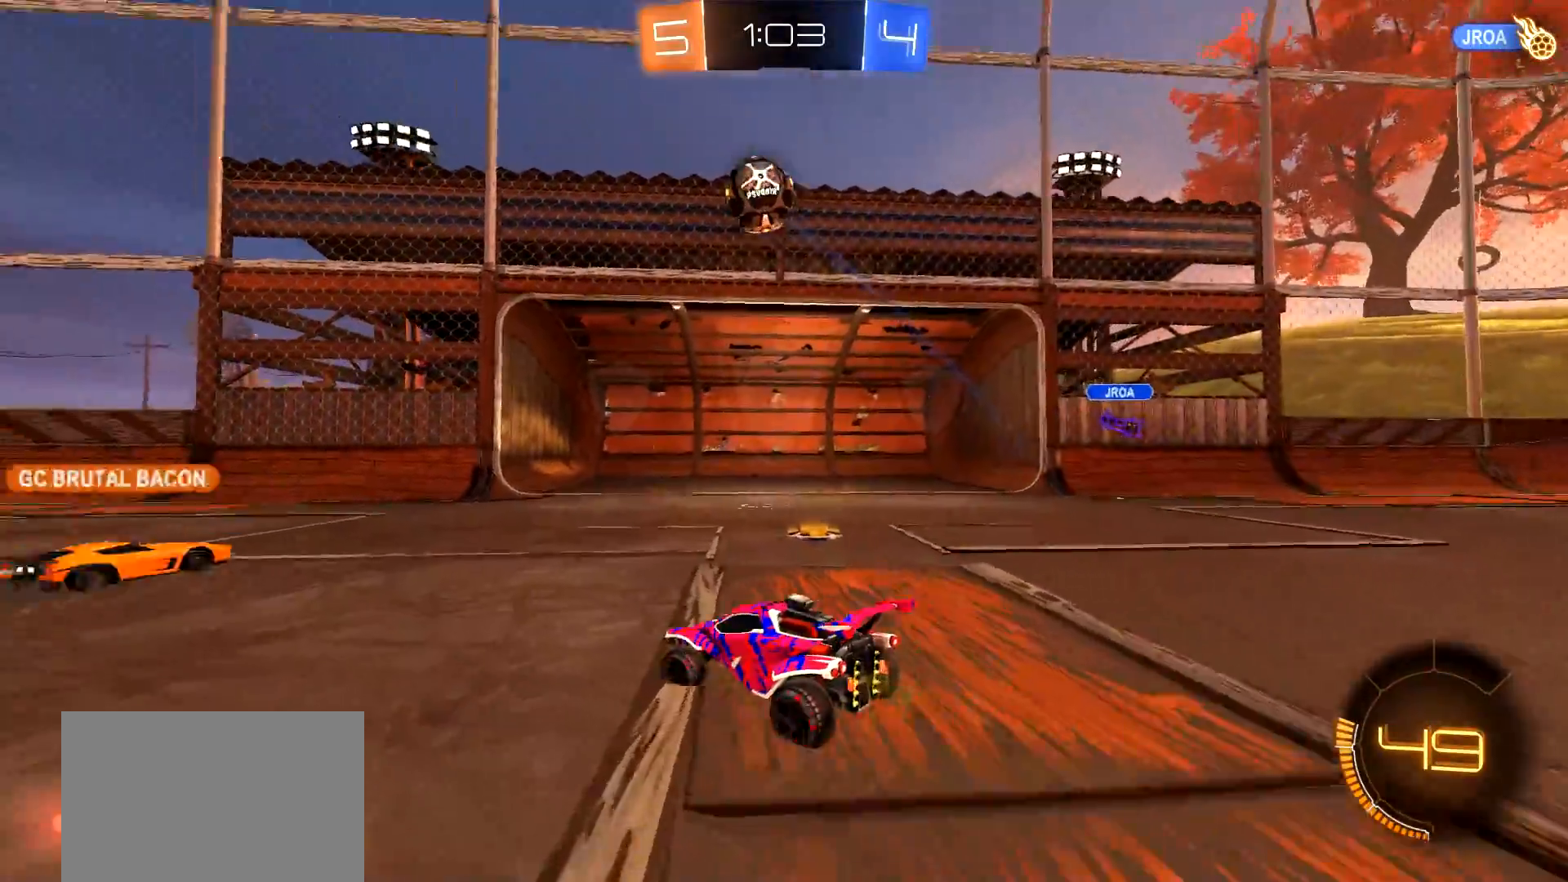
{"buttons": ["R2"], "left_stick": "down", "right_stick": "center", "events": [[116, "left_stick", "down"], [166, "CROSS", "down"], [250, "R2", "up"], [267, "CROSS", "up"], [300, "left_stick", "center"], [317, "CROSS", "down"], [317, "R2", "down"], [417, "left_stick", "down"], [483, "CROSS", "up"]]}
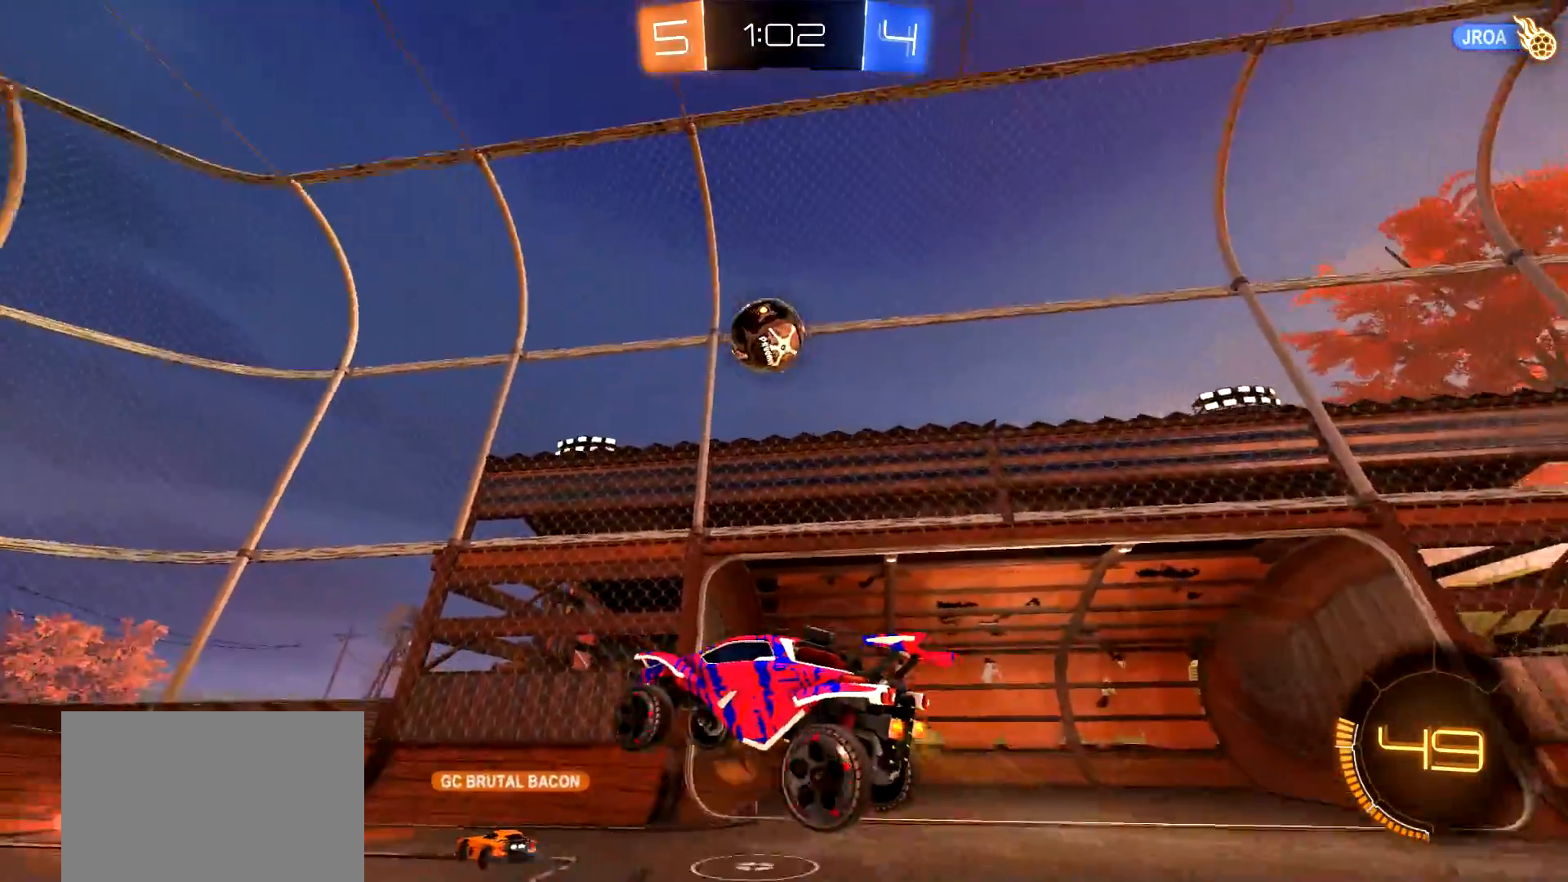
{"buttons": ["CIRCLE", "R2"], "left_stick": "center", "right_stick": "center", "events": [[84, "CIRCLE", "down"], [84, "L1", "down"], [134, "left_stick", "left"], [300, "L1", "up"], [317, "left_stick", "center"]]}
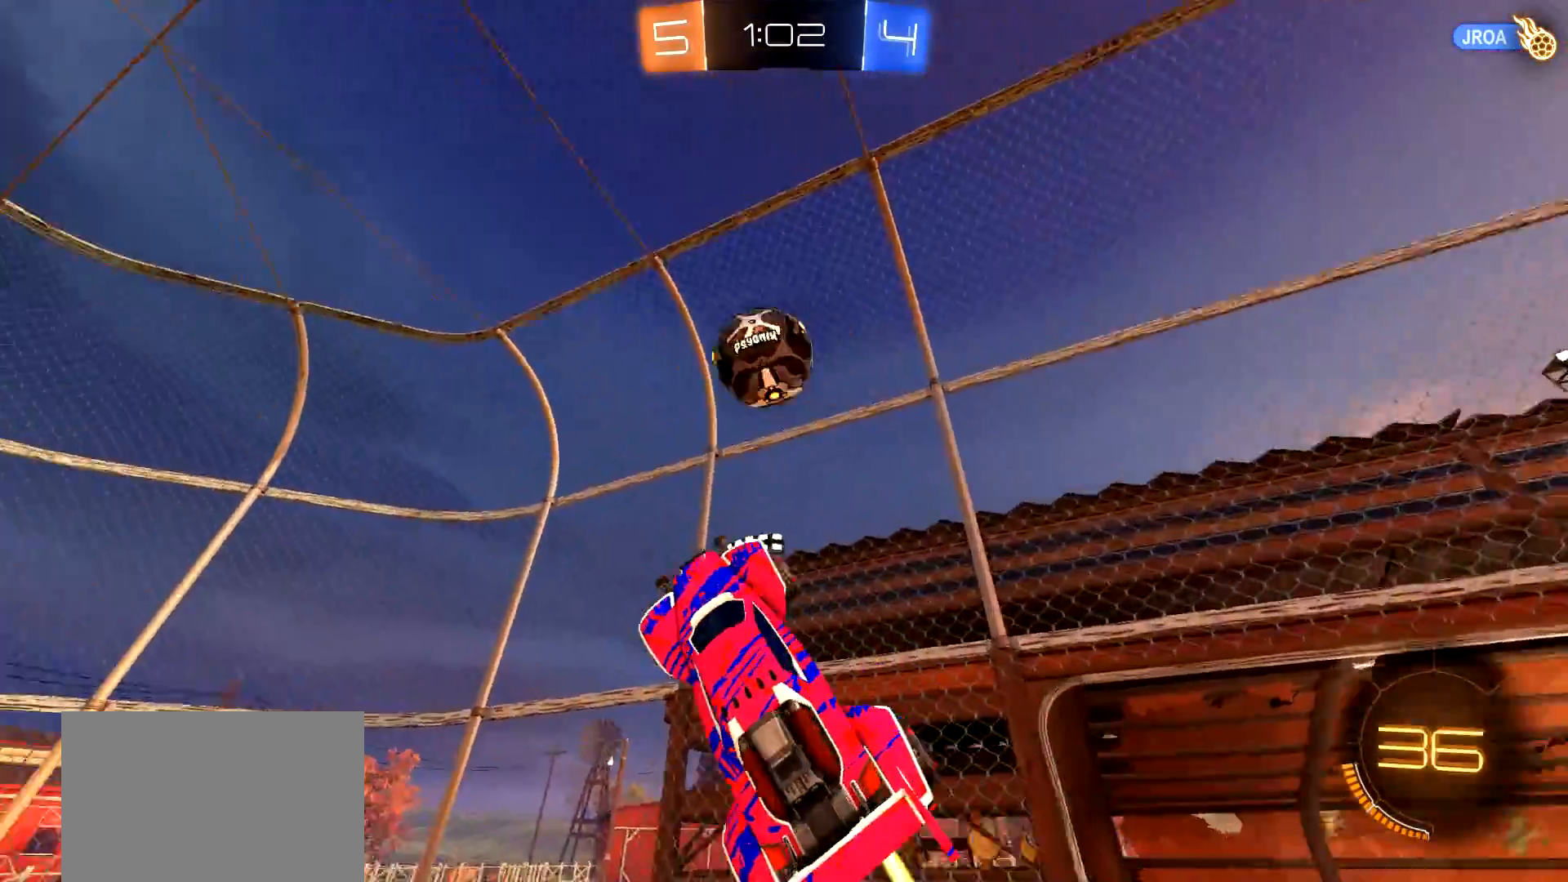
{"buttons": ["CIRCLE", "R2"], "left_stick": "left", "right_stick": "center", "events": [[33, "left_stick", "up-left"], [150, "left_stick", "center"], [250, "left_stick", "up-right"], [400, "left_stick", "down-right"], [483, "left_stick", "left"]]}